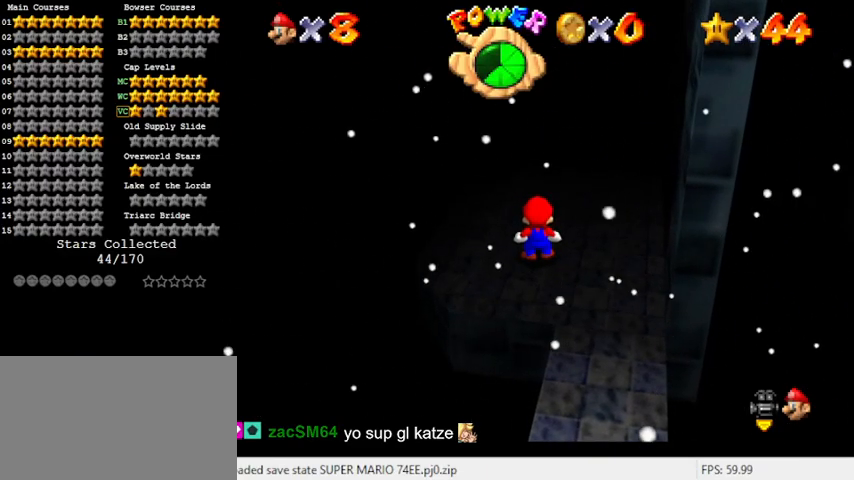
Gameplay with keyboard; each line is a JSON object with the keys held at the frame after it. "events" lists presses ("down") and releases ("up") of "a", "c", "ctrl", "d", "down", "left", "return", "right", "s", "shift", "up", "w", "x" and "y" between this image and that frame as [ms after this image, input, new state], when the widget could be followed in between. No other keys are recorded. Mouse input is not recorded.
{"keys": [], "events": [[133, "a", "down"], [267, "a", "up"], [367, "s", "down"], [500, "s", "up"]]}
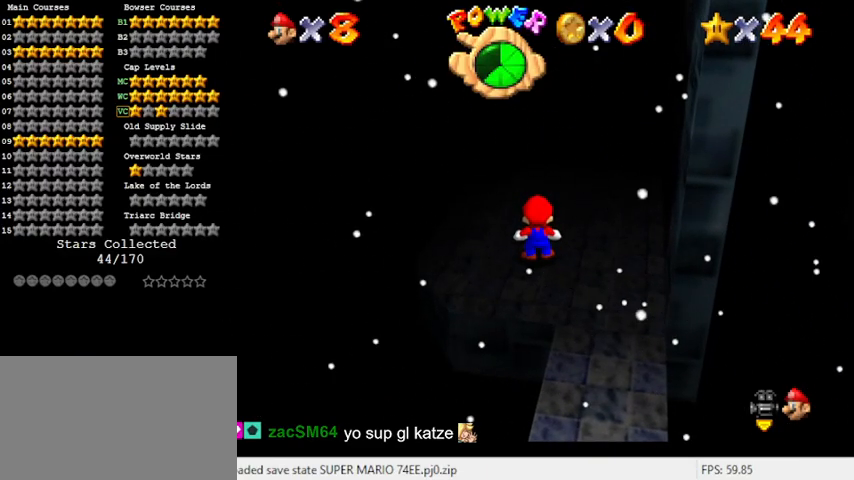
{"keys": [], "events": []}
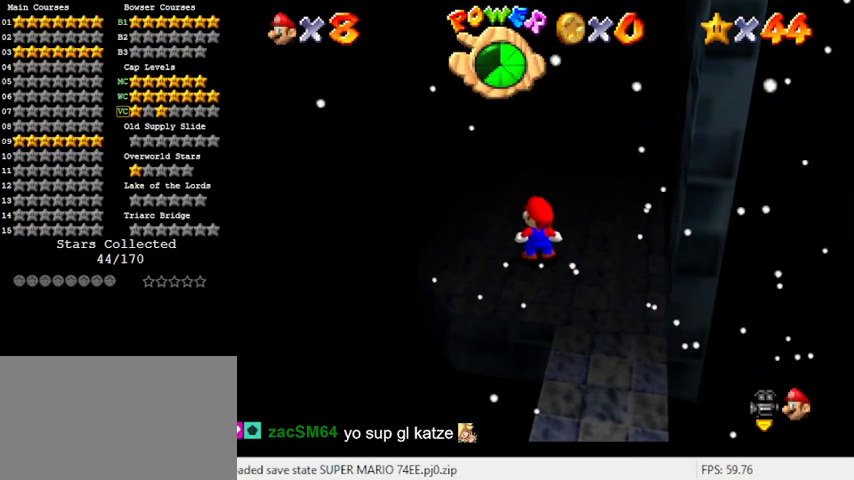
{"keys": [], "events": []}
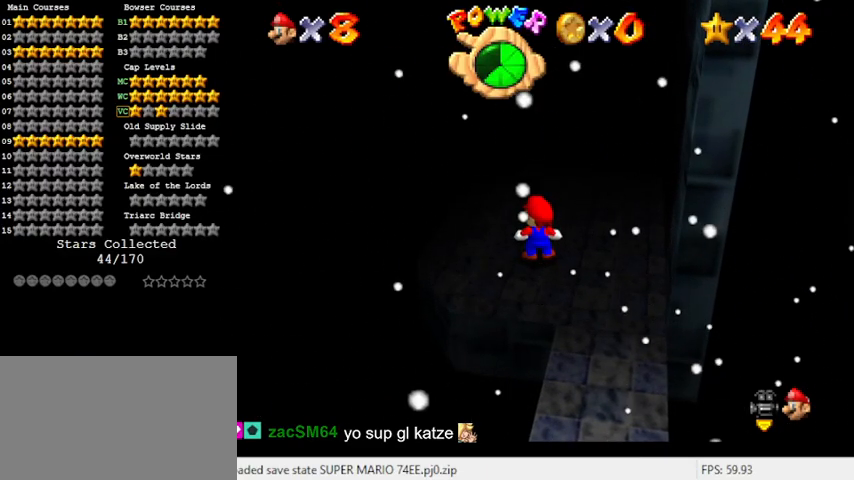
{"keys": ["shift"], "events": [[400, "shift", "down"]]}
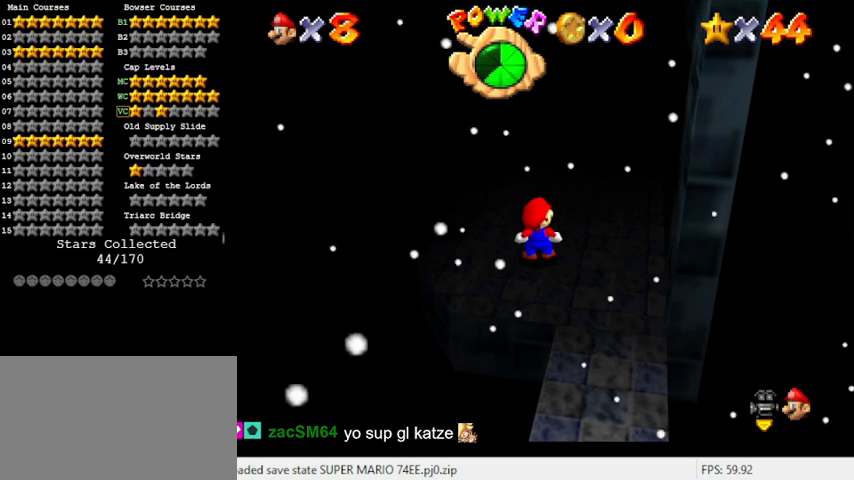
{"keys": ["shift"], "events": []}
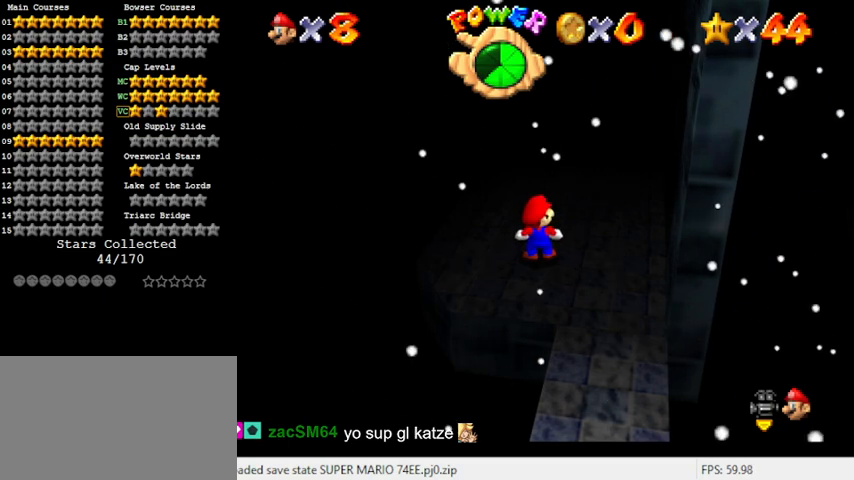
{"keys": ["shift"], "events": []}
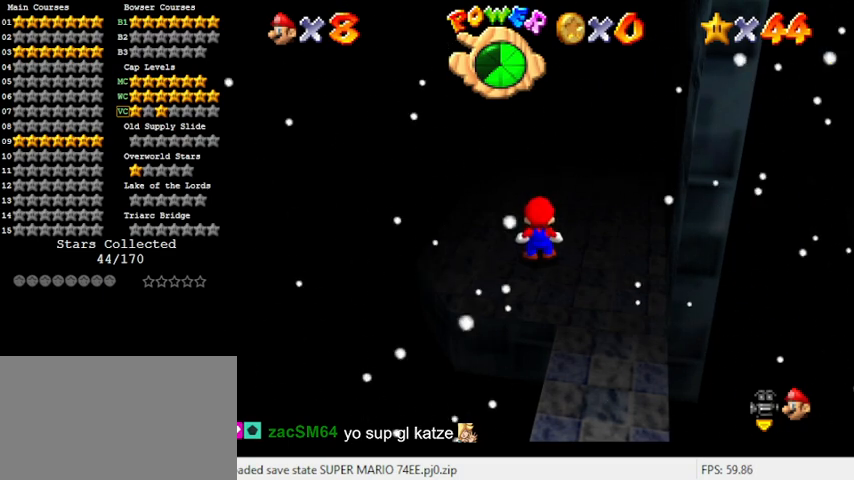
{"keys": ["shift"], "events": []}
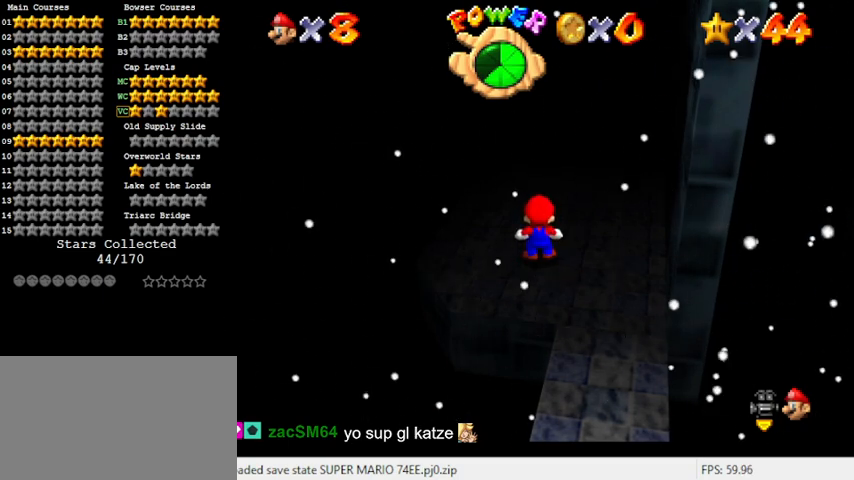
{"keys": ["shift"], "events": []}
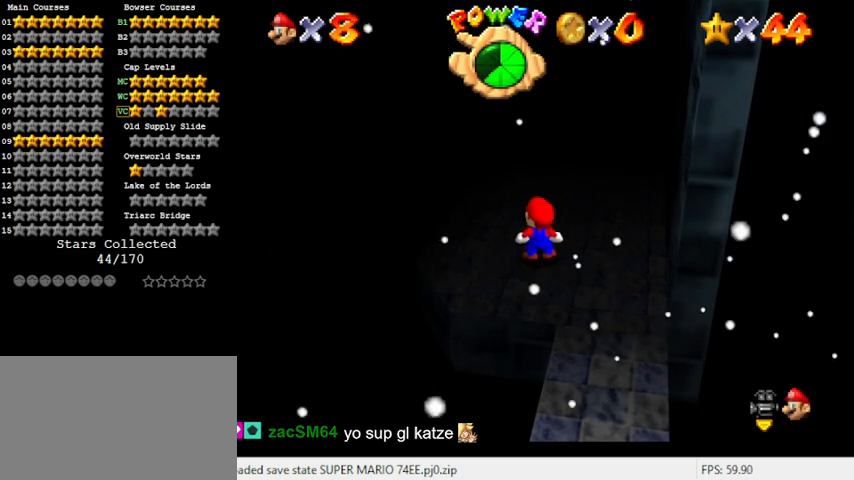
{"keys": ["shift"], "events": []}
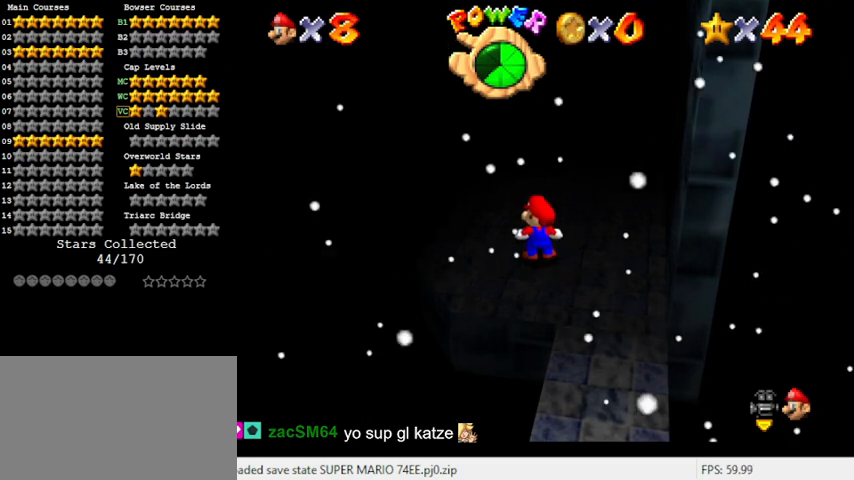
{"keys": [], "events": [[500, "shift", "up"]]}
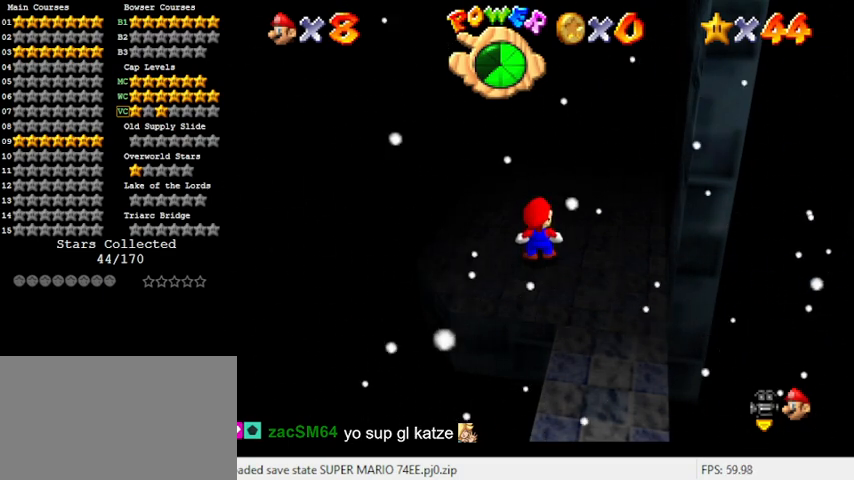
{"keys": [], "events": [[133, "return", "down"], [233, "return", "up"]]}
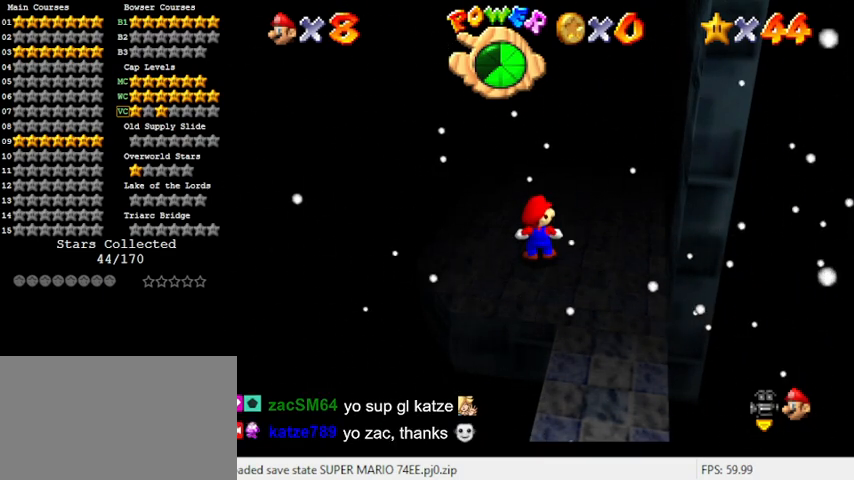
{"keys": [], "events": []}
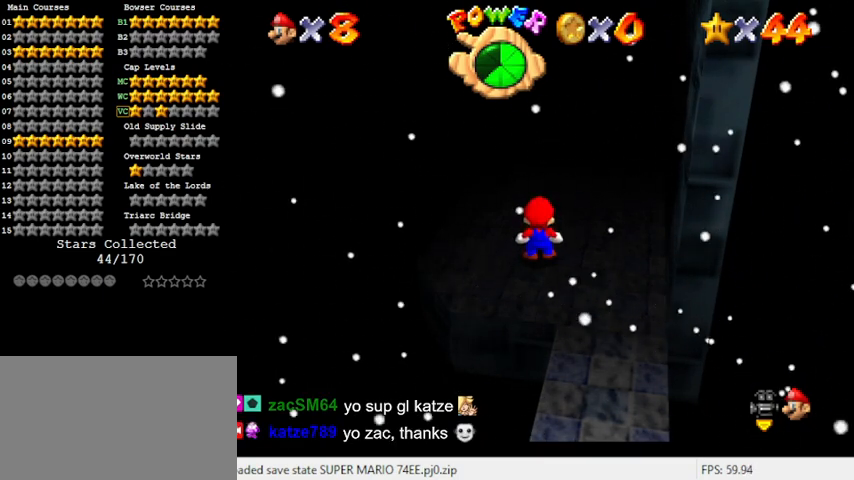
{"keys": [], "events": []}
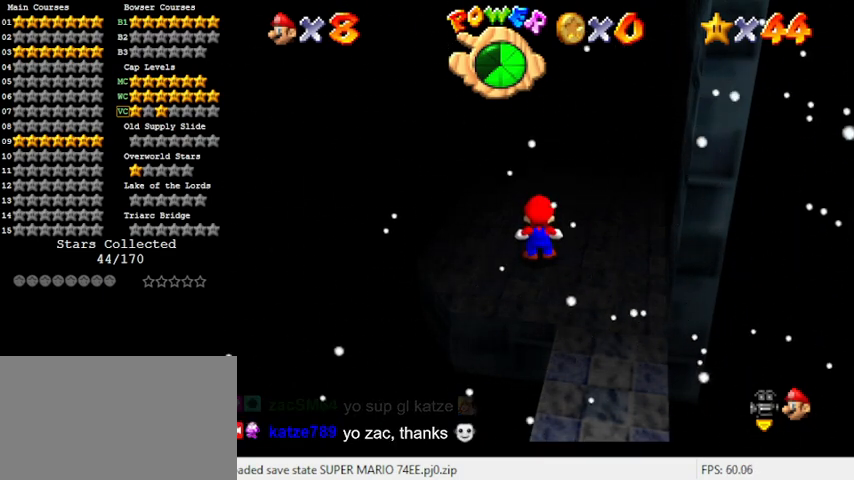
{"keys": ["right"], "events": [[300, "up", "down"], [367, "right", "down"], [467, "up", "up"]]}
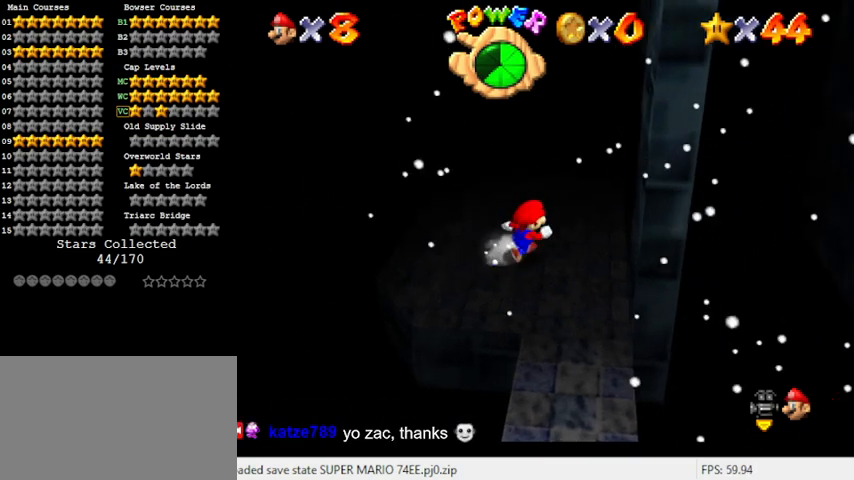
{"keys": ["right", "shift", "y"], "events": [[267, "y", "down"], [333, "shift", "down"]]}
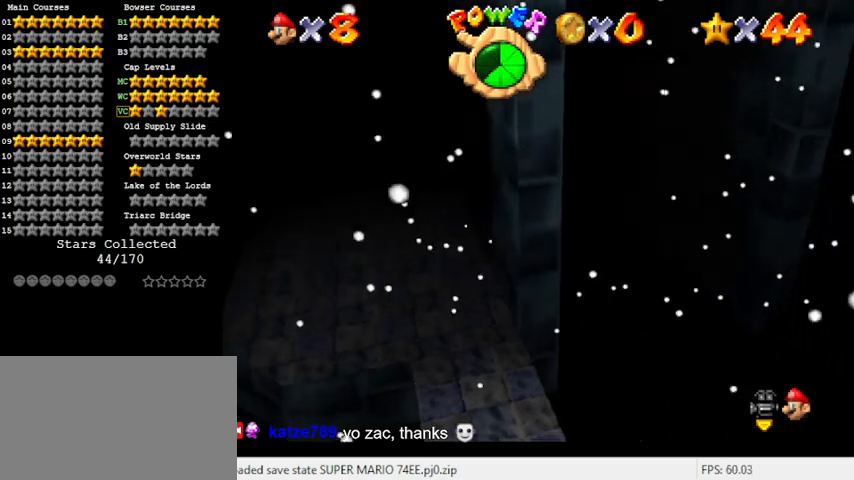
{"keys": ["return", "shift"], "events": [[333, "right", "up"], [333, "shift", "up"], [367, "y", "up"], [400, "return", "down"], [400, "shift", "down"]]}
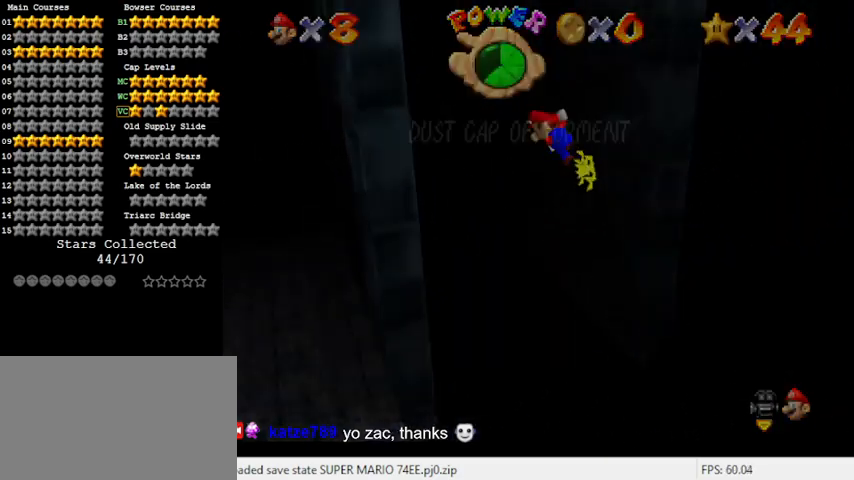
{"keys": ["left", "shift"], "events": [[67, "return", "up"], [133, "shift", "up"], [333, "shift", "down"], [367, "left", "down"]]}
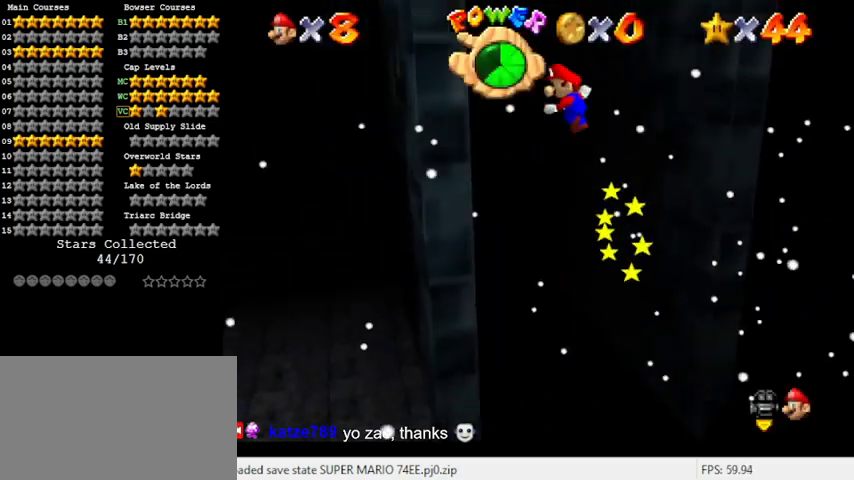
{"keys": ["shift"], "events": [[267, "left", "up"], [267, "shift", "up"], [333, "return", "down"], [333, "shift", "down"], [467, "return", "up"]]}
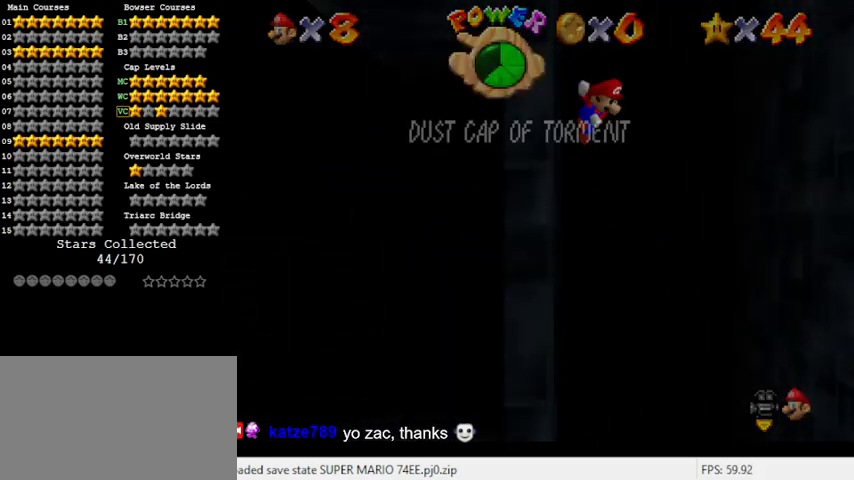
{"keys": ["shift", "up"], "events": [[33, "shift", "up"], [167, "shift", "down"], [400, "up", "down"]]}
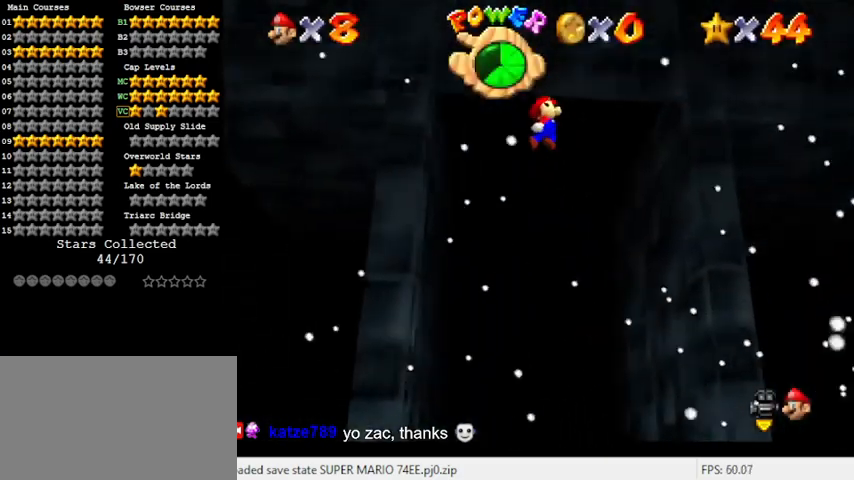
{"keys": [], "events": [[33, "w", "down"], [167, "up", "up"], [167, "w", "up"], [233, "shift", "up"], [333, "shift", "down"], [467, "shift", "up"]]}
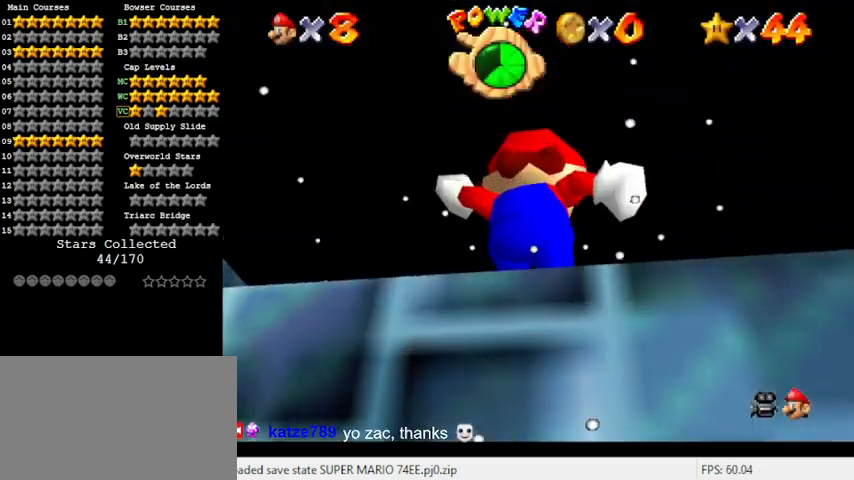
{"keys": [], "events": [[367, "s", "down"], [433, "up", "down"], [500, "s", "up"], [500, "up", "up"]]}
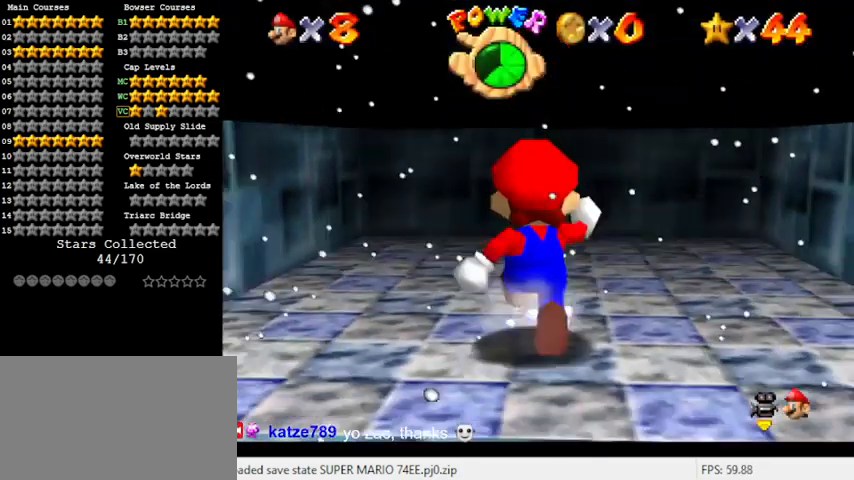
{"keys": [], "events": [[100, "up", "down"], [200, "up", "up"]]}
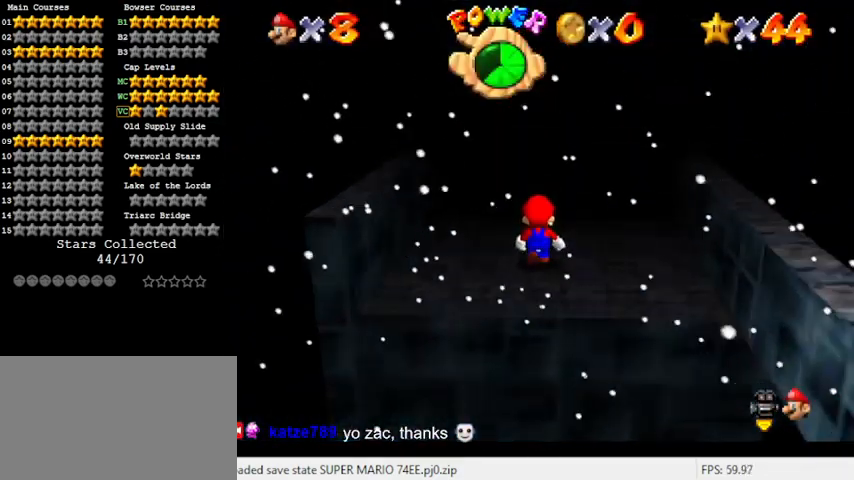
{"keys": ["down", "y"], "events": [[267, "down", "down"], [500, "y", "down"]]}
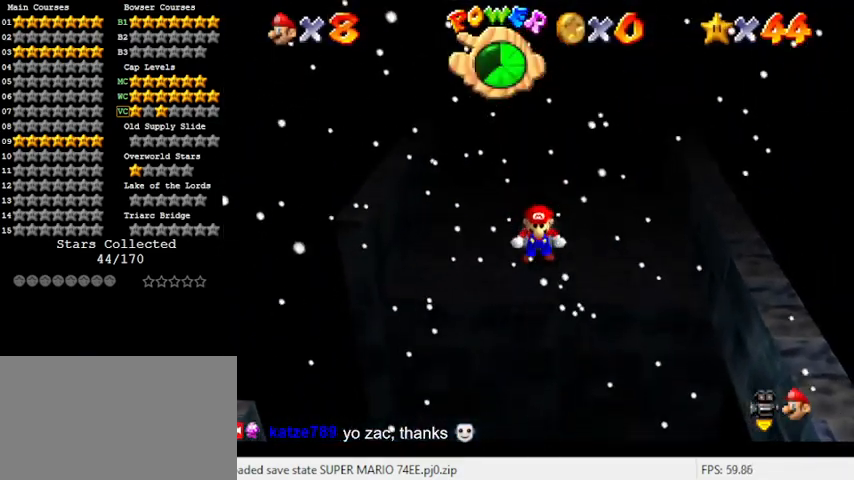
{"keys": ["down"], "events": [[33, "shift", "down"], [267, "shift", "up"], [267, "y", "up"], [400, "a", "down"], [500, "a", "up"]]}
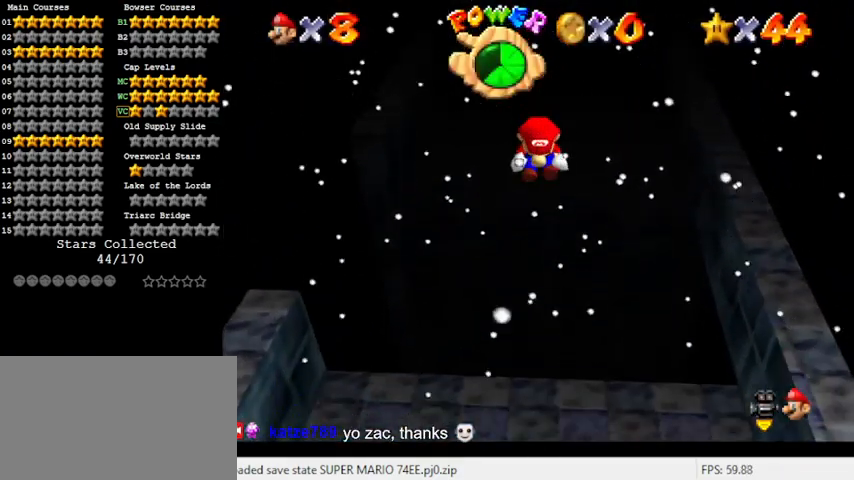
{"keys": [], "events": [[33, "down", "up"], [100, "a", "down"], [233, "a", "up"], [233, "down", "down"], [267, "right", "down"], [300, "down", "up"], [367, "right", "up"]]}
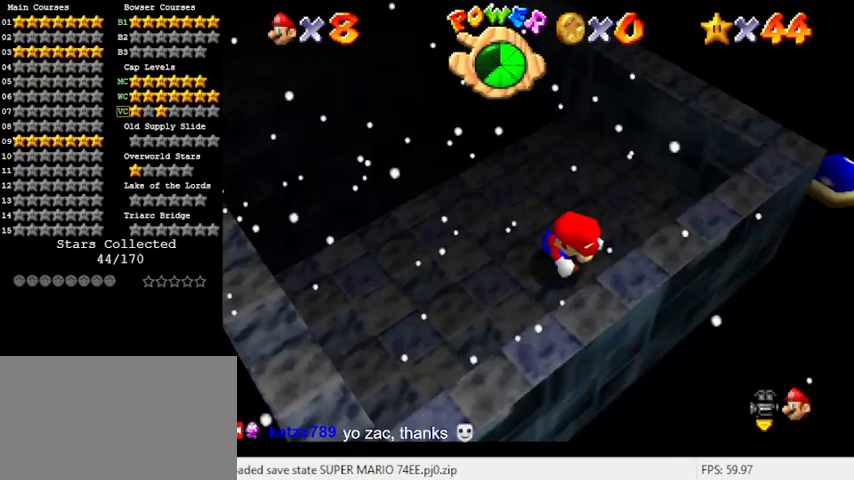
{"keys": ["up"], "events": [[267, "up", "down"]]}
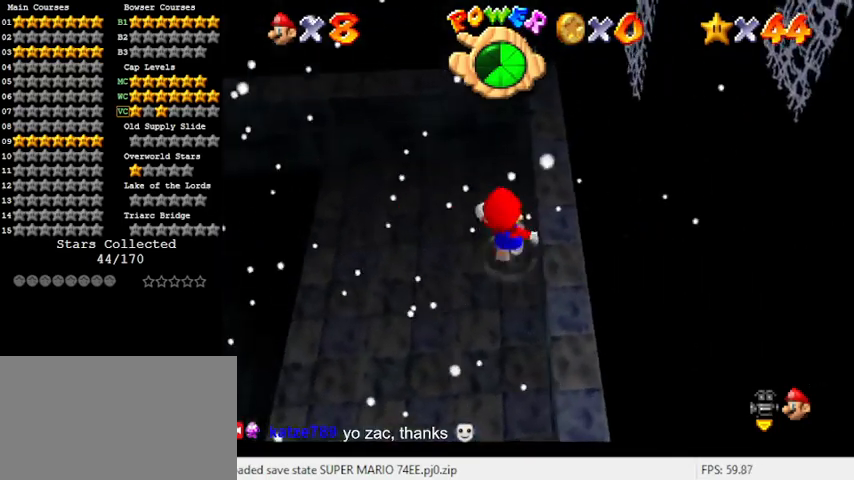
{"keys": ["up"], "events": [[300, "left", "down"], [333, "a", "down"], [467, "a", "up"], [467, "left", "up"]]}
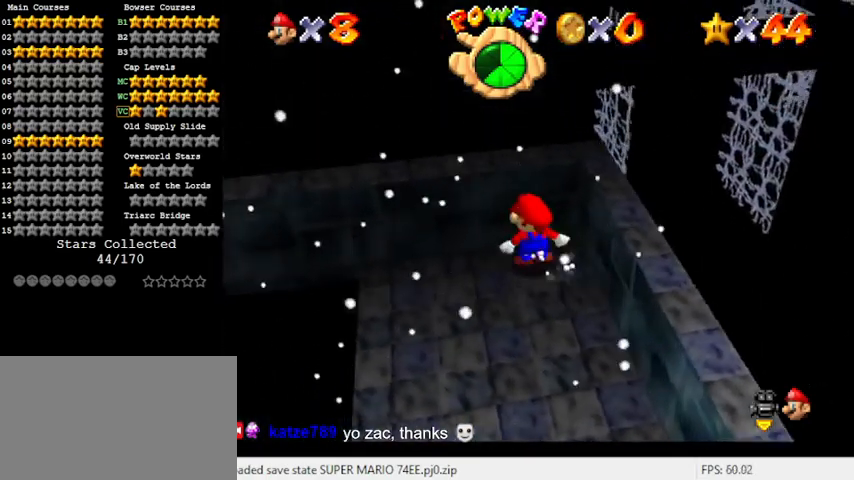
{"keys": ["up"], "events": [[67, "a", "down"], [200, "a", "up"]]}
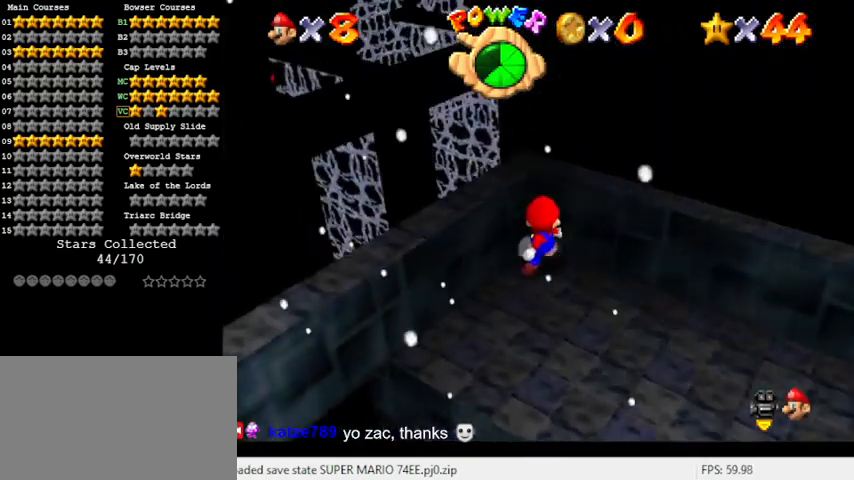
{"keys": ["up"], "events": []}
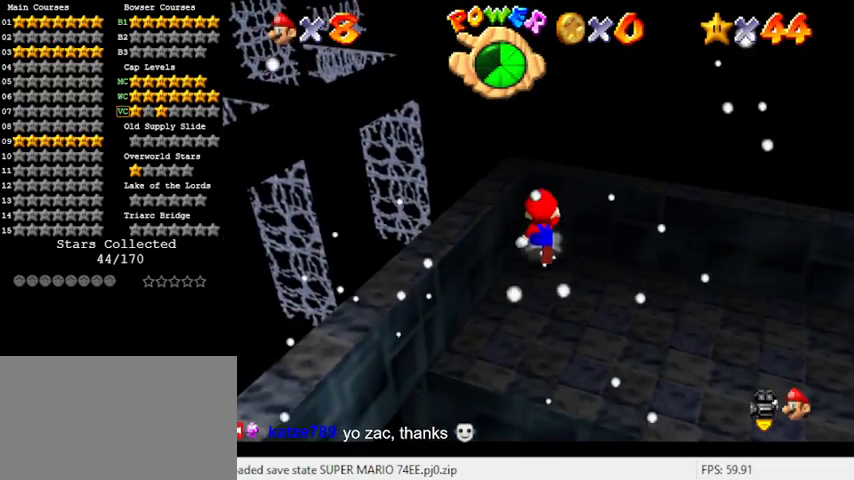
{"keys": ["left"], "events": [[133, "up", "up"], [367, "left", "down"]]}
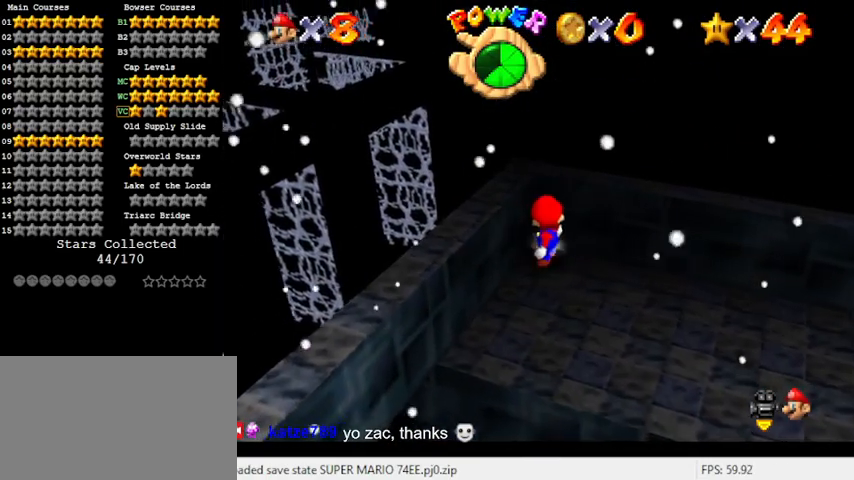
{"keys": ["up"], "events": [[167, "left", "up"], [467, "up", "down"]]}